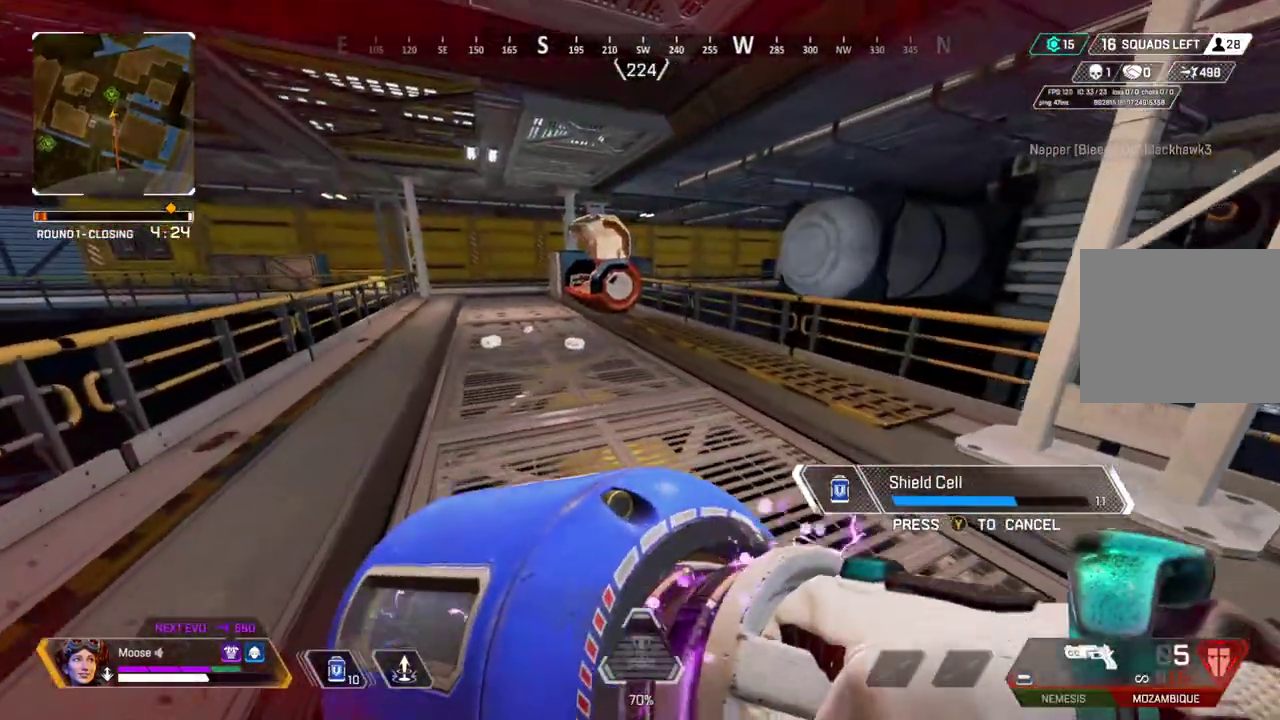
Gameplay with a controller (PlayStation layout); each line is a JSON object with the inputs held at the frame after it. "events" lists button and stick changes between this image and that frame as [ms after this image, input, new state], when the widget could be followed in between. Not read: CROSS.
{"buttons": [], "left_stick": "up", "right_stick": "center", "events": []}
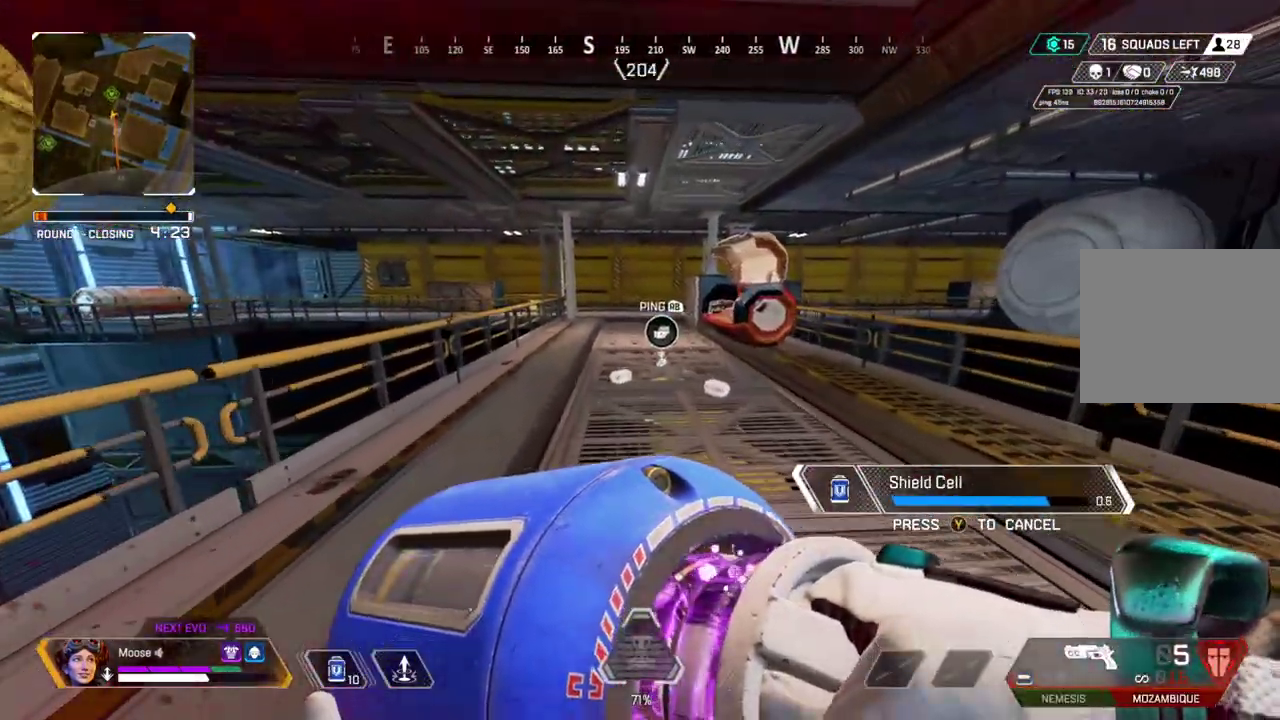
{"buttons": [], "left_stick": "up", "right_stick": "center", "events": []}
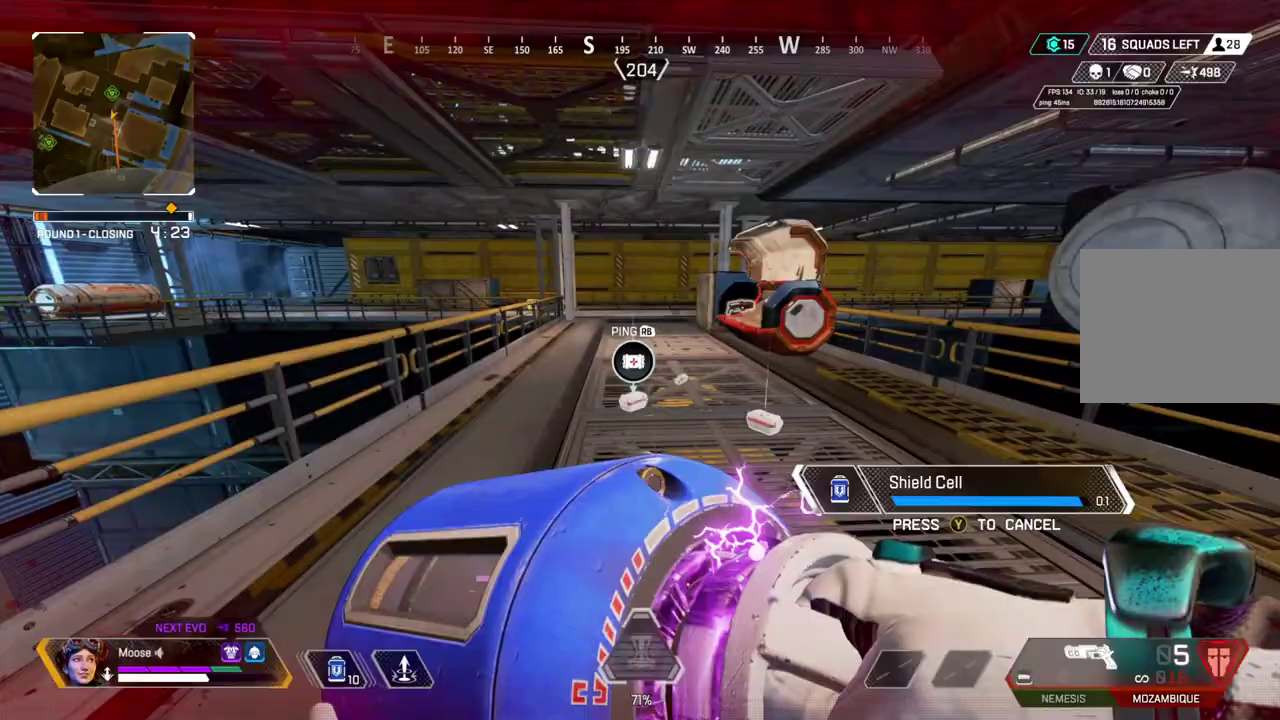
{"buttons": [], "left_stick": "up", "right_stick": "center", "events": []}
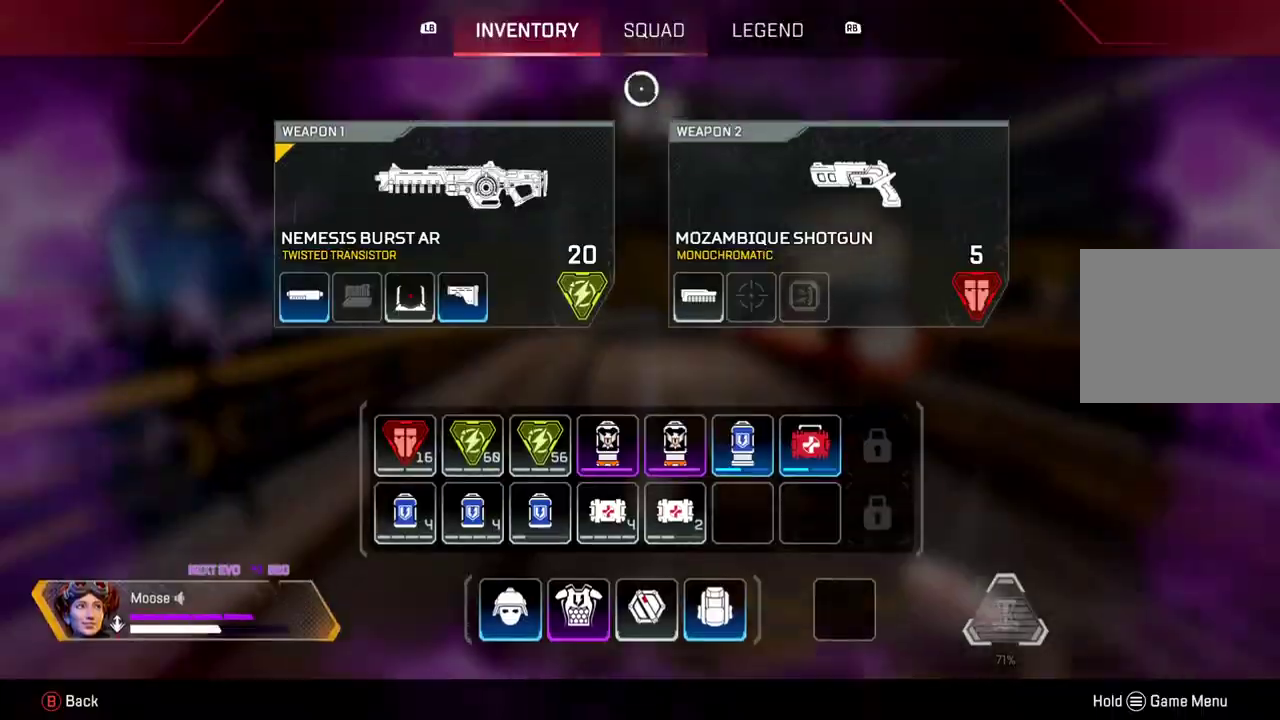
{"buttons": ["CIRCLE"], "left_stick": "up", "right_stick": "up-left"}
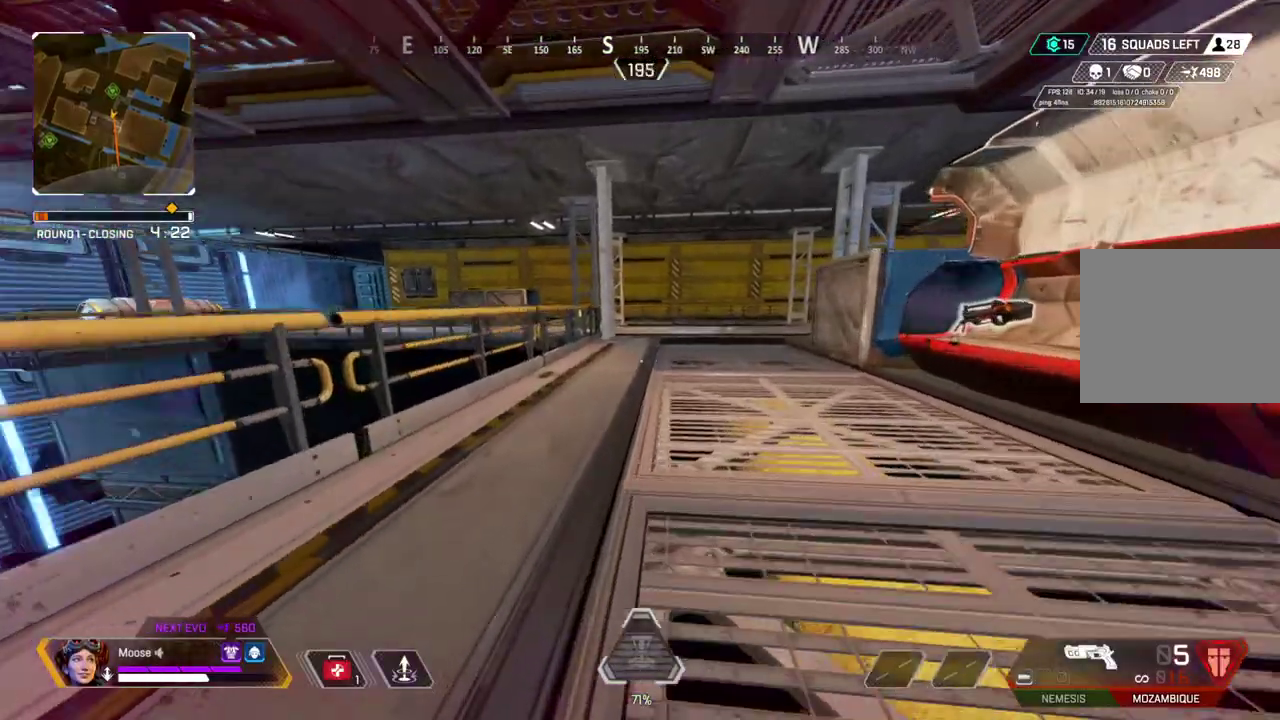
{"buttons": [], "left_stick": "up", "right_stick": "center"}
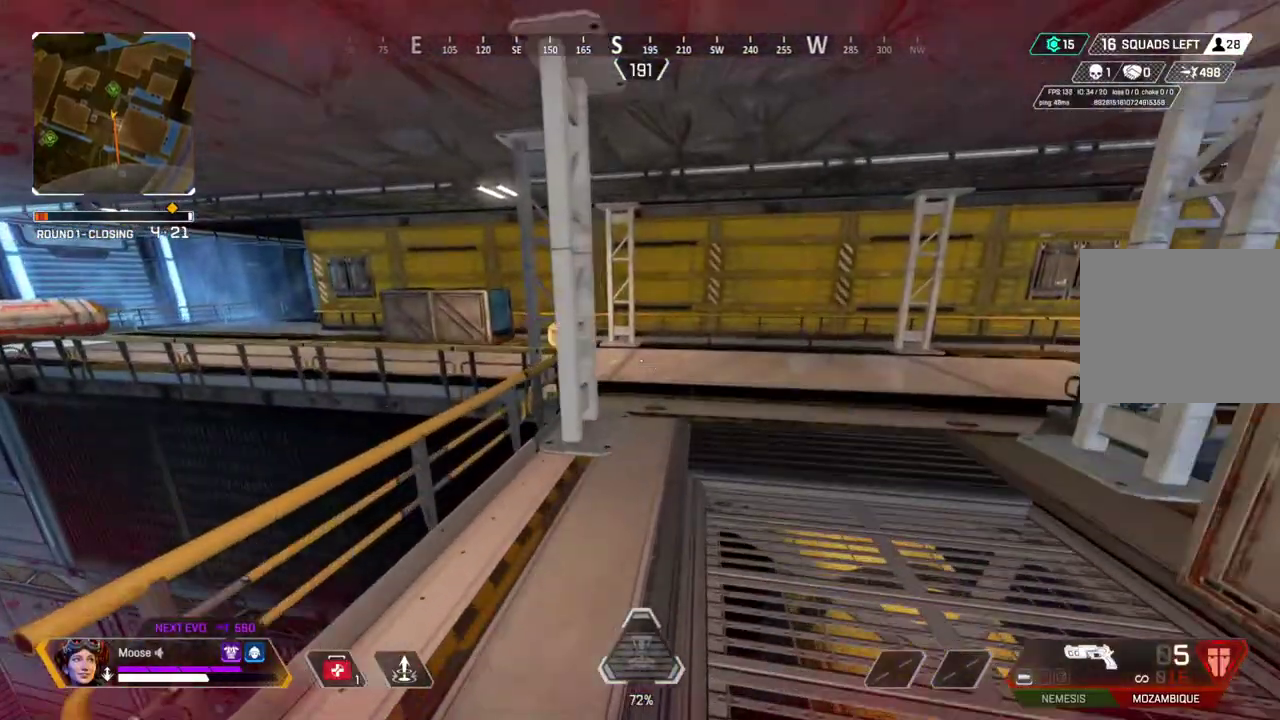
{"buttons": [], "left_stick": "up", "right_stick": "center"}
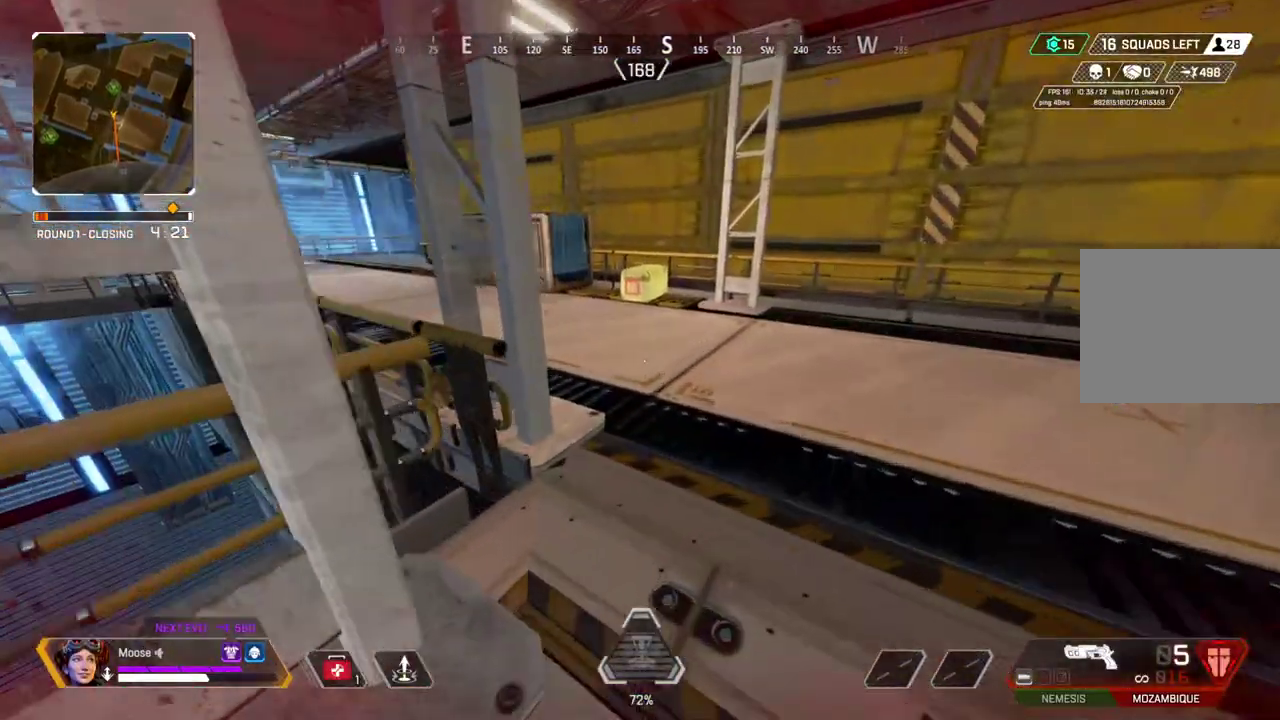
{"buttons": ["SQUARE"], "left_stick": "up", "right_stick": "center", "events": [[267, "SQUARE", "down"]]}
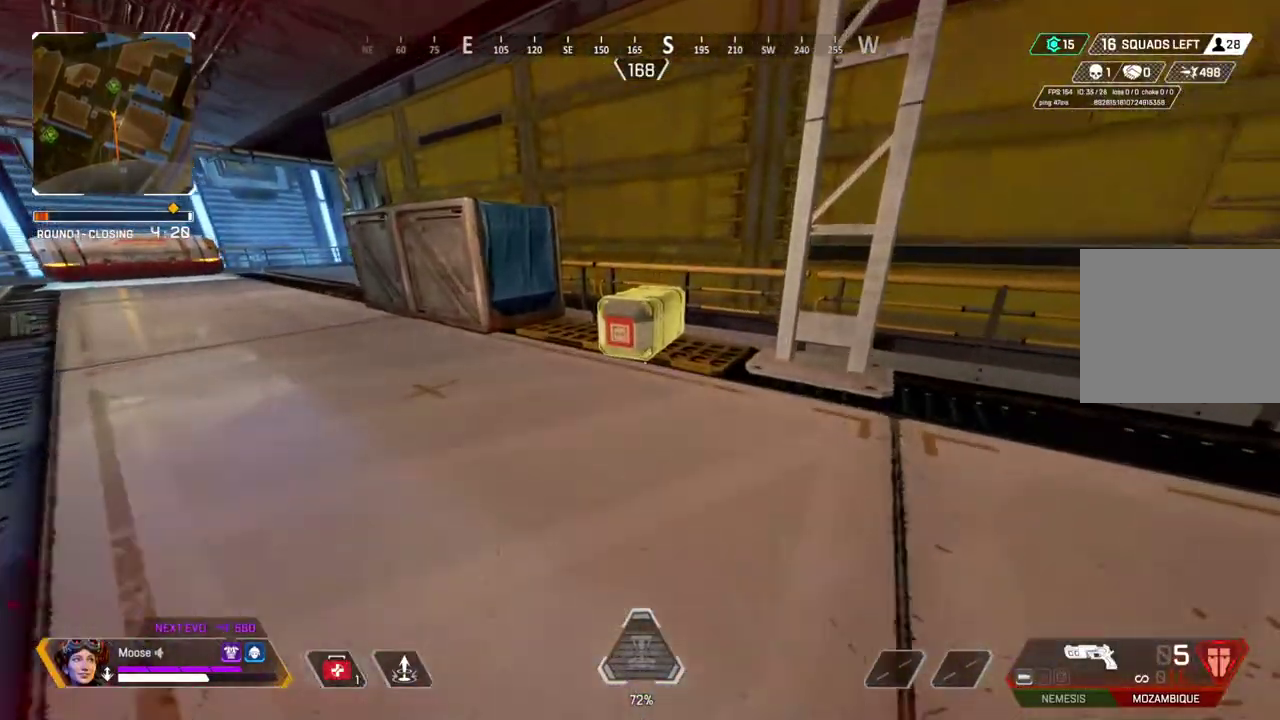
{"buttons": ["SQUARE"], "left_stick": "center", "right_stick": "center", "events": [[267, "left_stick", "center"]]}
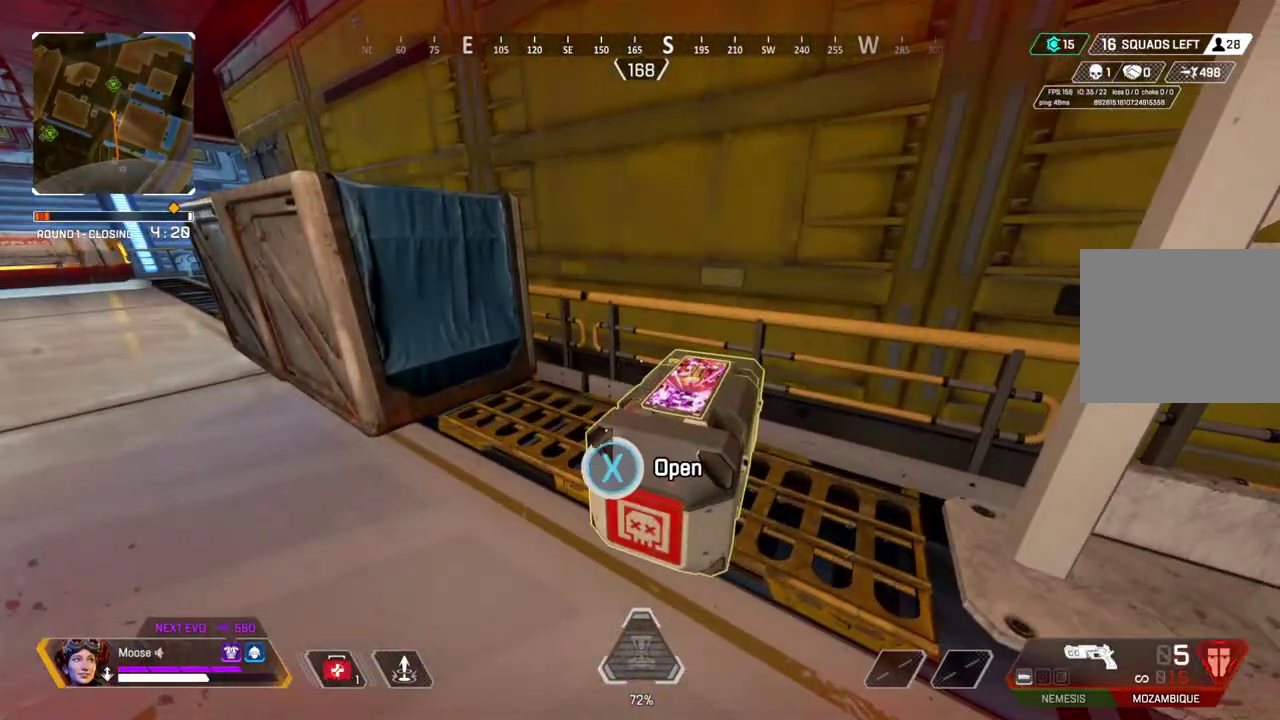
{"buttons": [], "left_stick": "center", "right_stick": "center", "events": [[150, "SQUARE", "up"]]}
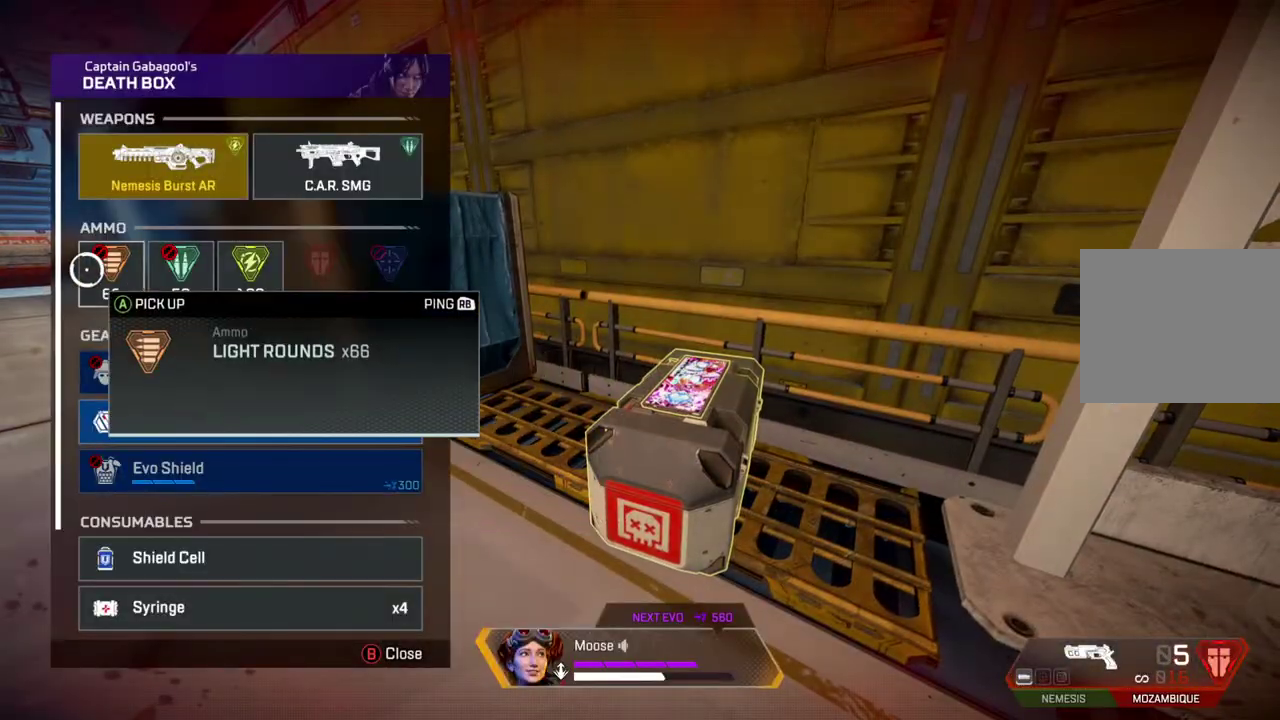
{"buttons": [], "left_stick": "center", "right_stick": "center", "events": [[183, "left_stick", "up-right"], [233, "left_stick", "center"], [317, "TRIANGLE", "down"], [400, "TRIANGLE", "up"]]}
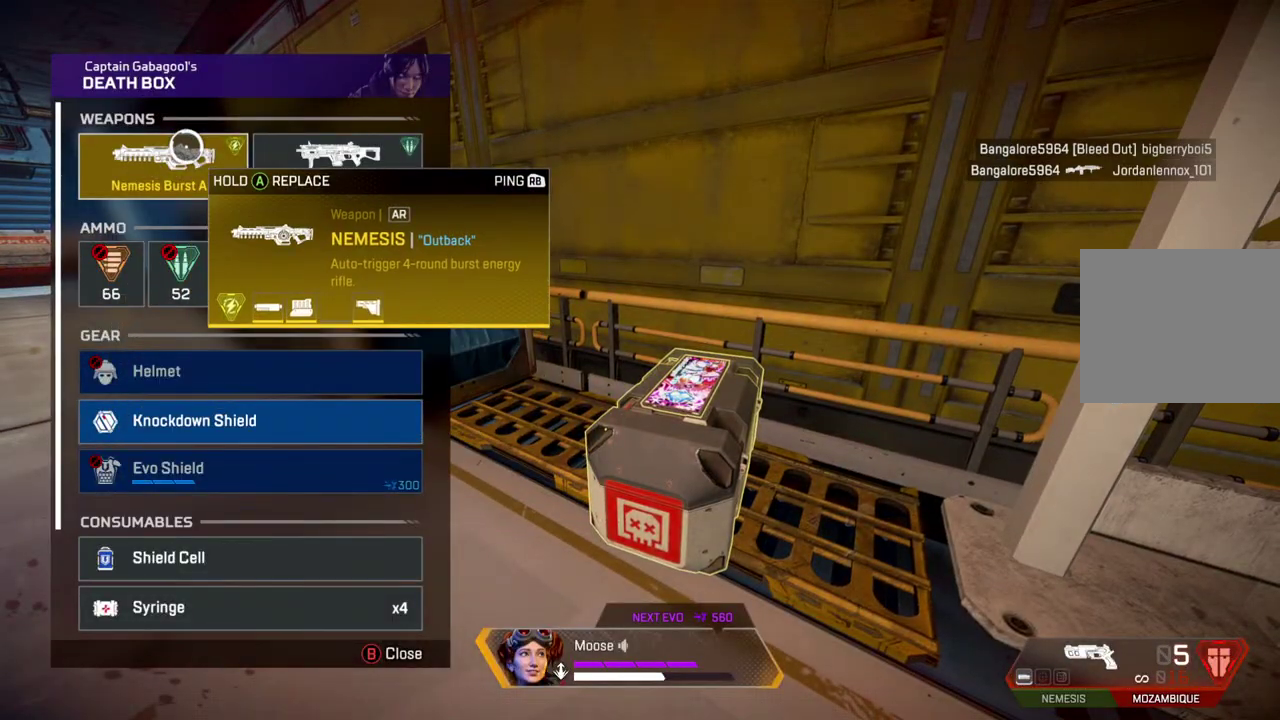
{"buttons": [], "left_stick": "center", "right_stick": "center", "events": [[317, "TRIANGLE", "down"], [417, "TRIANGLE", "up"]]}
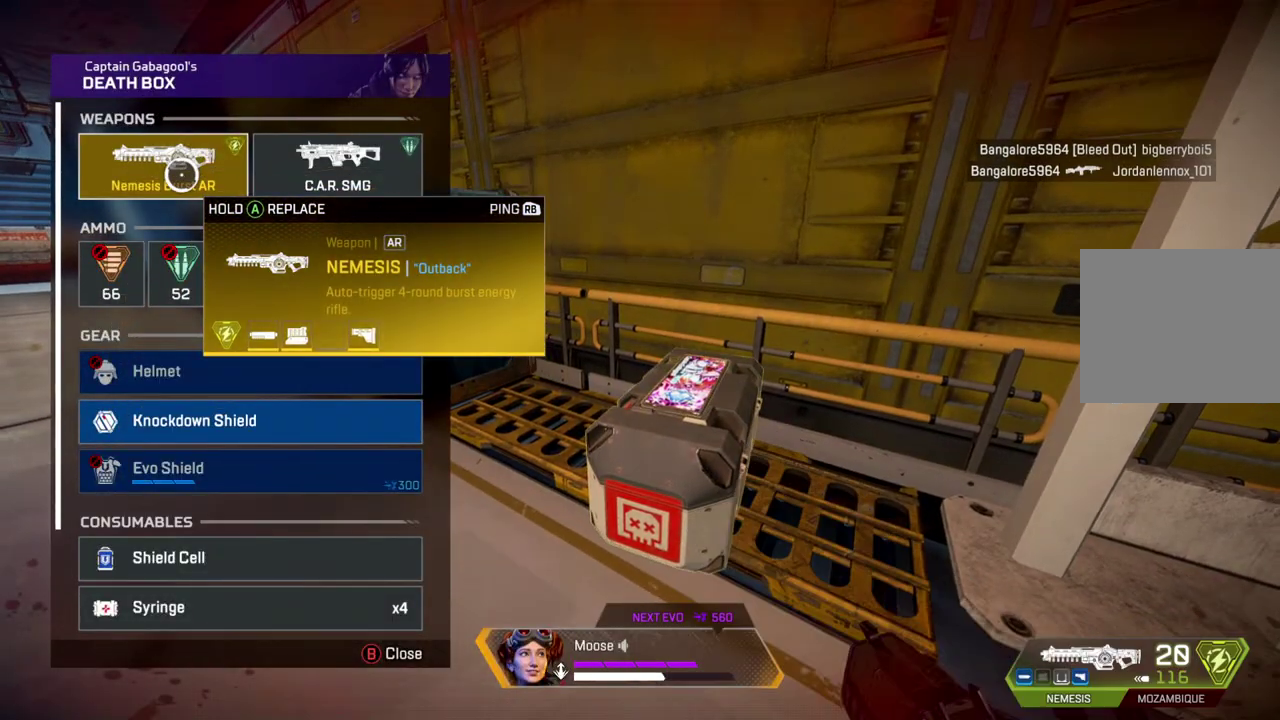
{"buttons": [], "left_stick": "down-right", "right_stick": "center", "events": [[450, "left_stick", "down-right"]]}
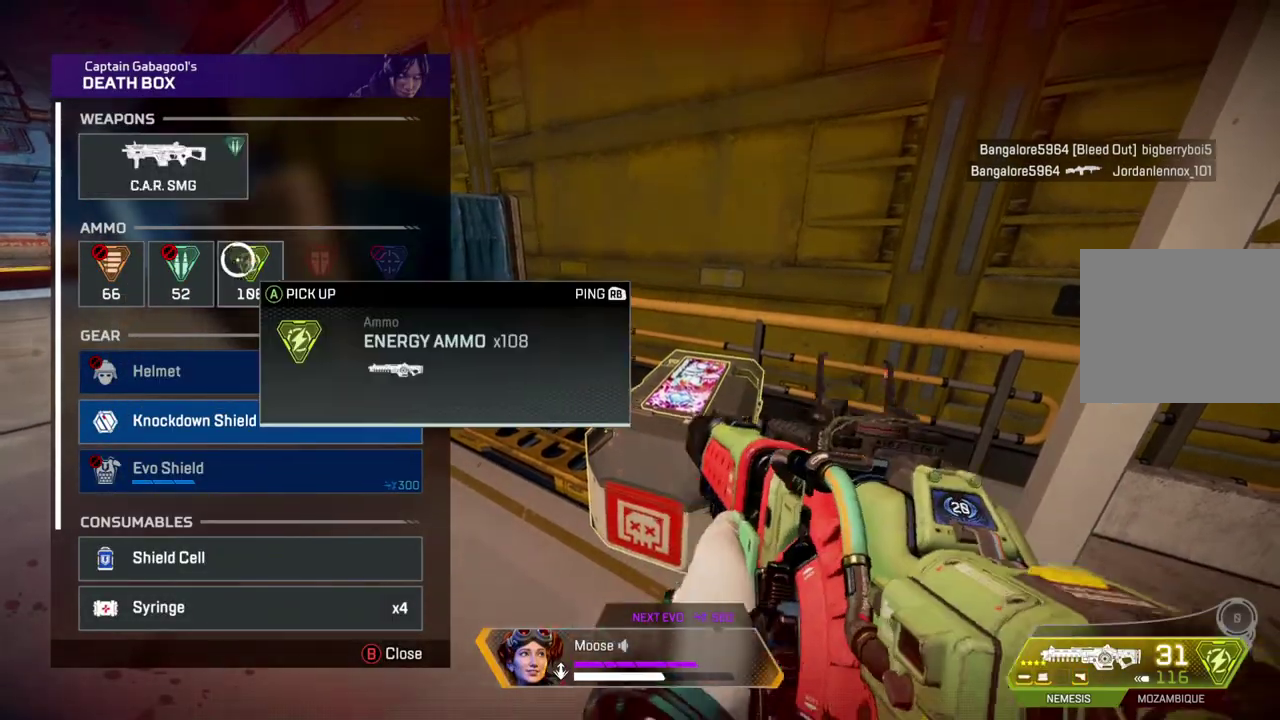
{"buttons": [], "left_stick": "center", "right_stick": "center", "events": [[33, "left_stick", "center"], [350, "left_stick", "down"], [450, "left_stick", "center"]]}
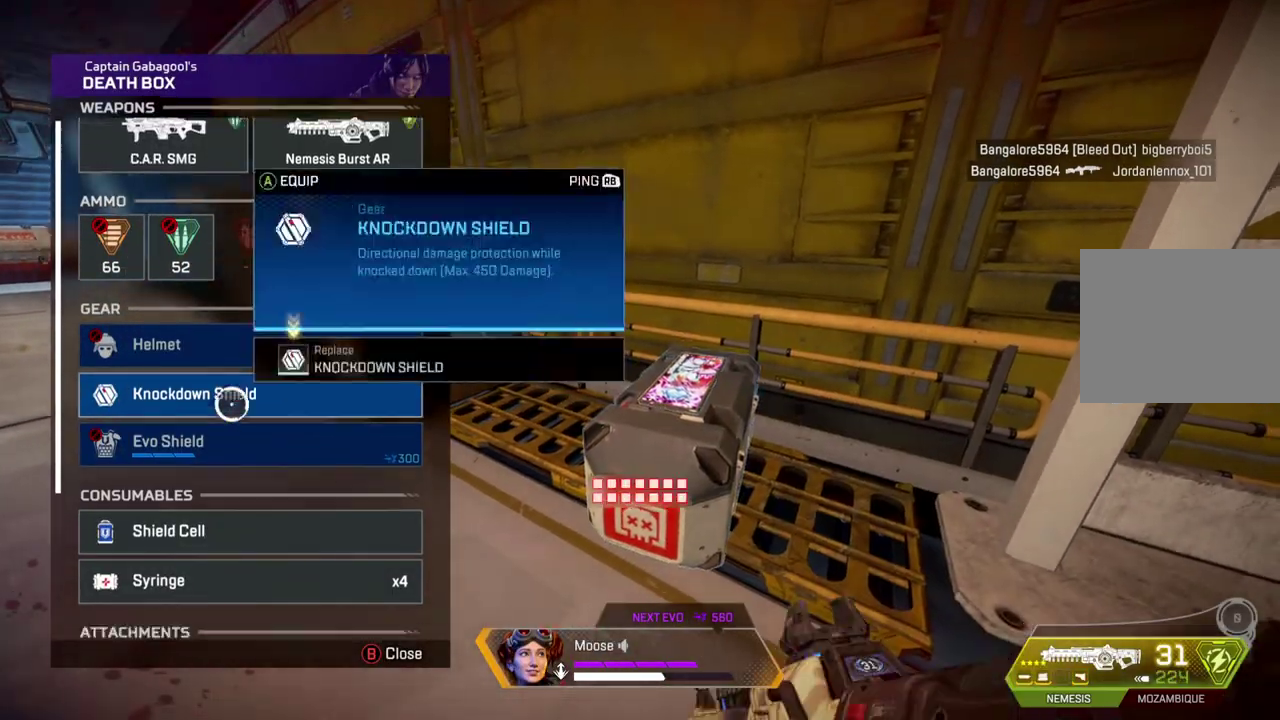
{"buttons": [], "left_stick": "center", "right_stick": "center", "events": [[217, "right_stick", "down"], [350, "right_stick", "center"]]}
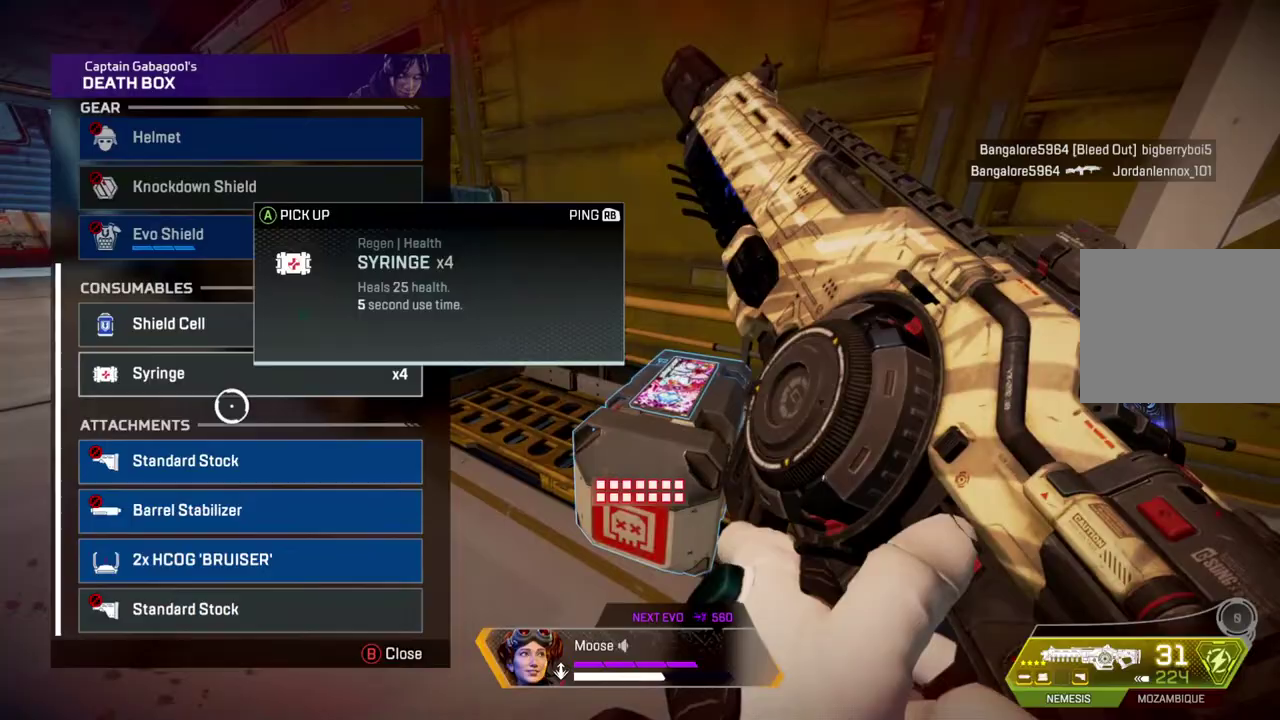
{"buttons": [], "left_stick": "down", "right_stick": "center", "events": [[33, "left_stick", "down"], [133, "left_stick", "center"], [483, "left_stick", "down"]]}
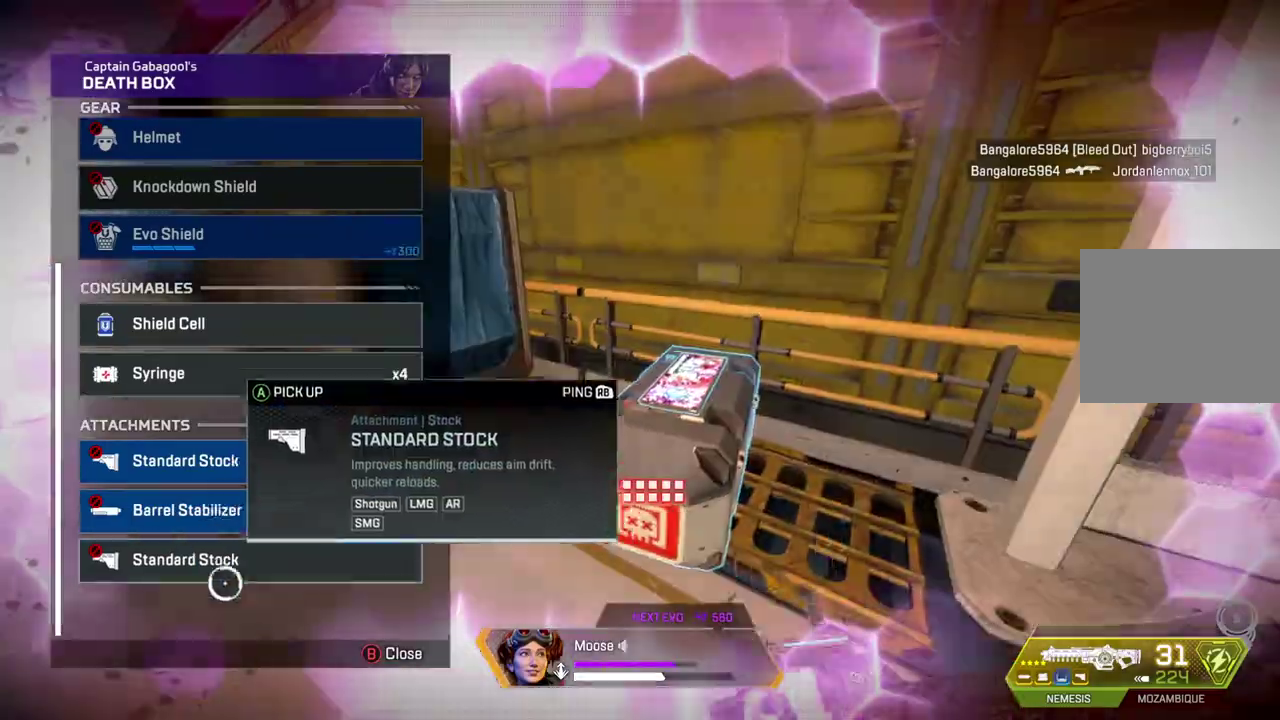
{"buttons": ["CIRCLE"], "left_stick": "up-right", "right_stick": "center"}
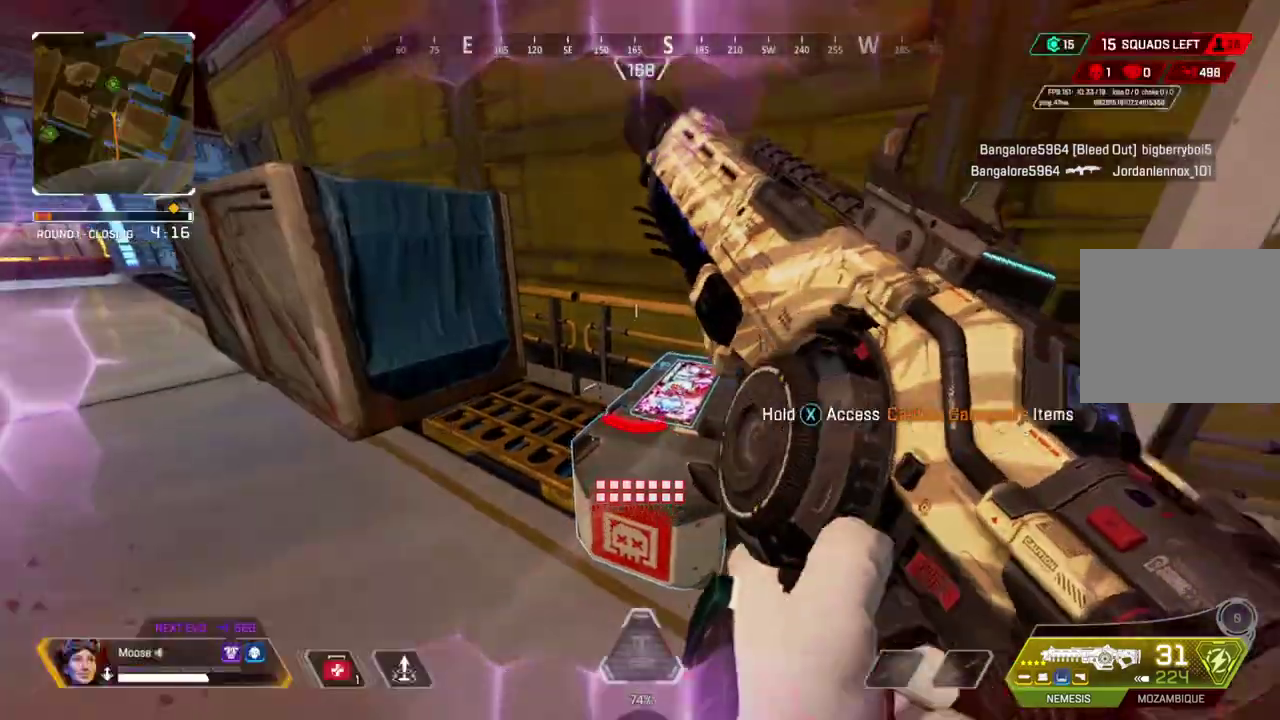
{"buttons": [], "left_stick": "up", "right_stick": "center", "events": [[50, "CIRCLE", "up"], [50, "left_stick", "right"], [117, "left_stick", "up-right"], [200, "right_stick", "down-right"], [217, "left_stick", "right"], [250, "right_stick", "right"], [283, "left_stick", "up-right"], [400, "left_stick", "up"], [450, "right_stick", "center"]]}
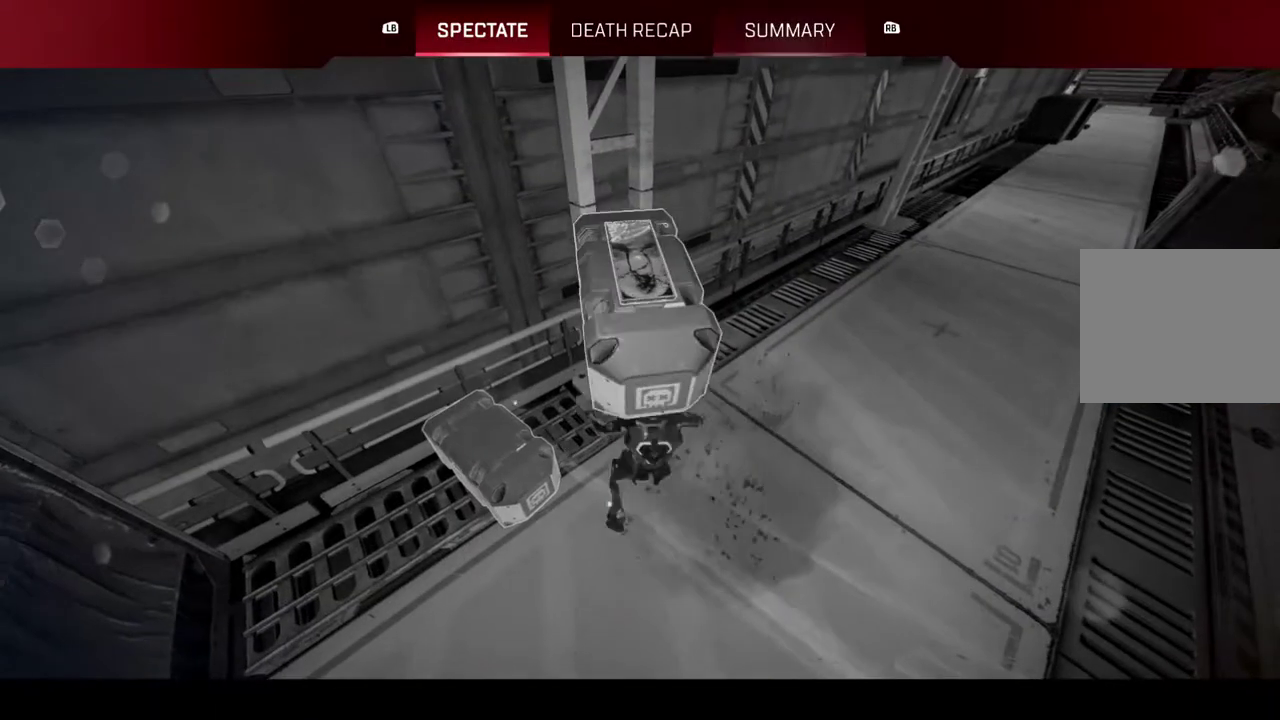
{"buttons": [], "left_stick": "center", "right_stick": "center", "events": [[67, "TRIANGLE", "down"], [117, "TRIANGLE", "up"], [150, "left_stick", "center"], [333, "R1", "down"], [433, "R1", "up"]]}
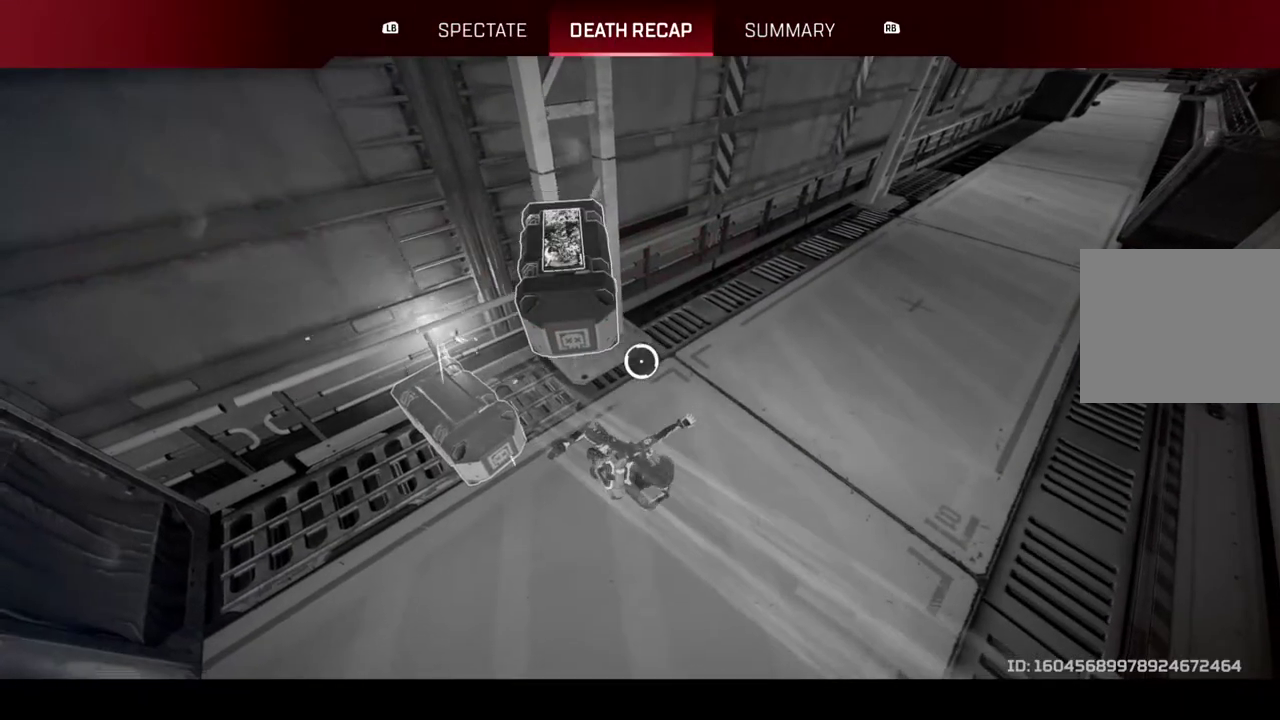
{"buttons": [], "left_stick": "center", "right_stick": "center", "events": []}
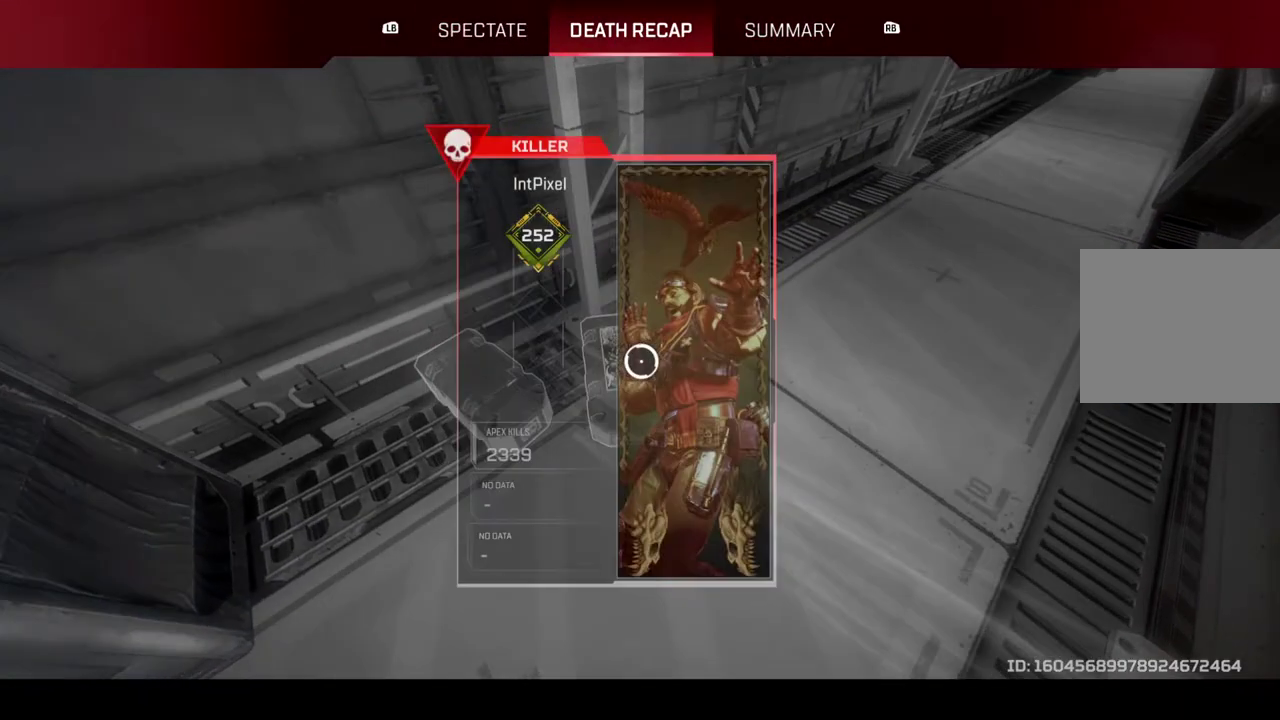
{"buttons": [], "left_stick": "center", "right_stick": "center"}
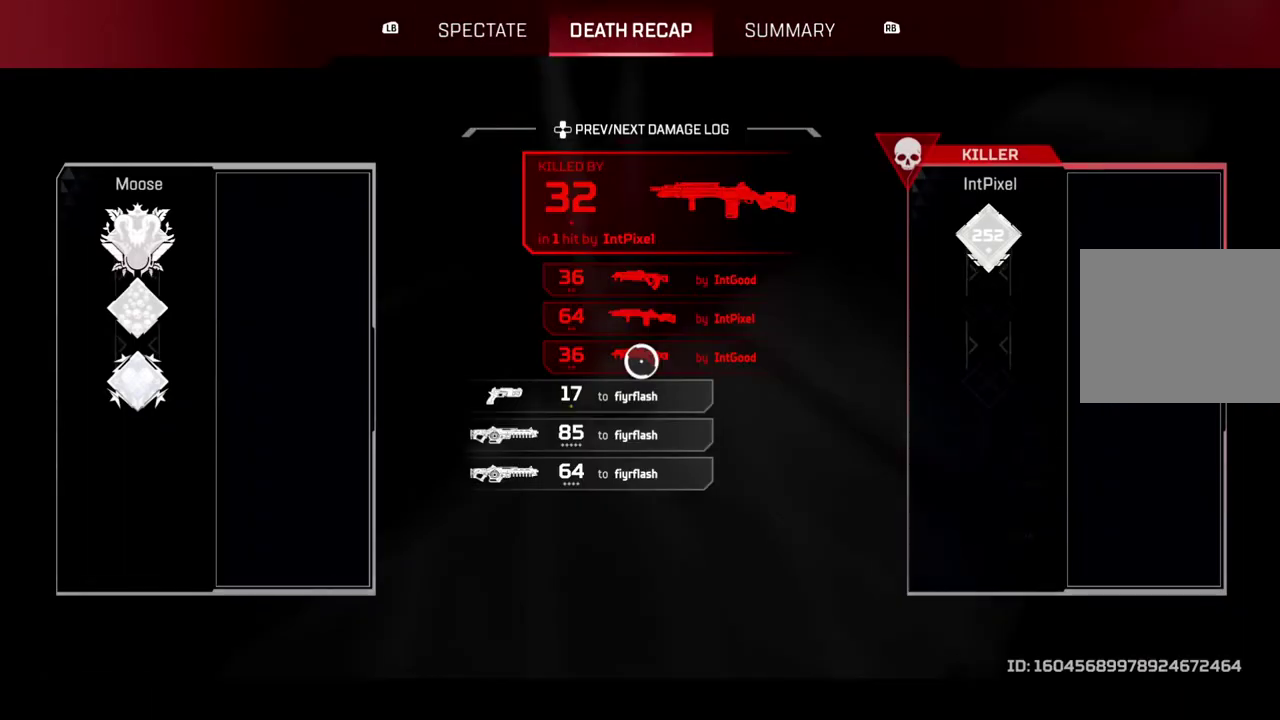
{"buttons": [], "left_stick": "center", "right_stick": "center"}
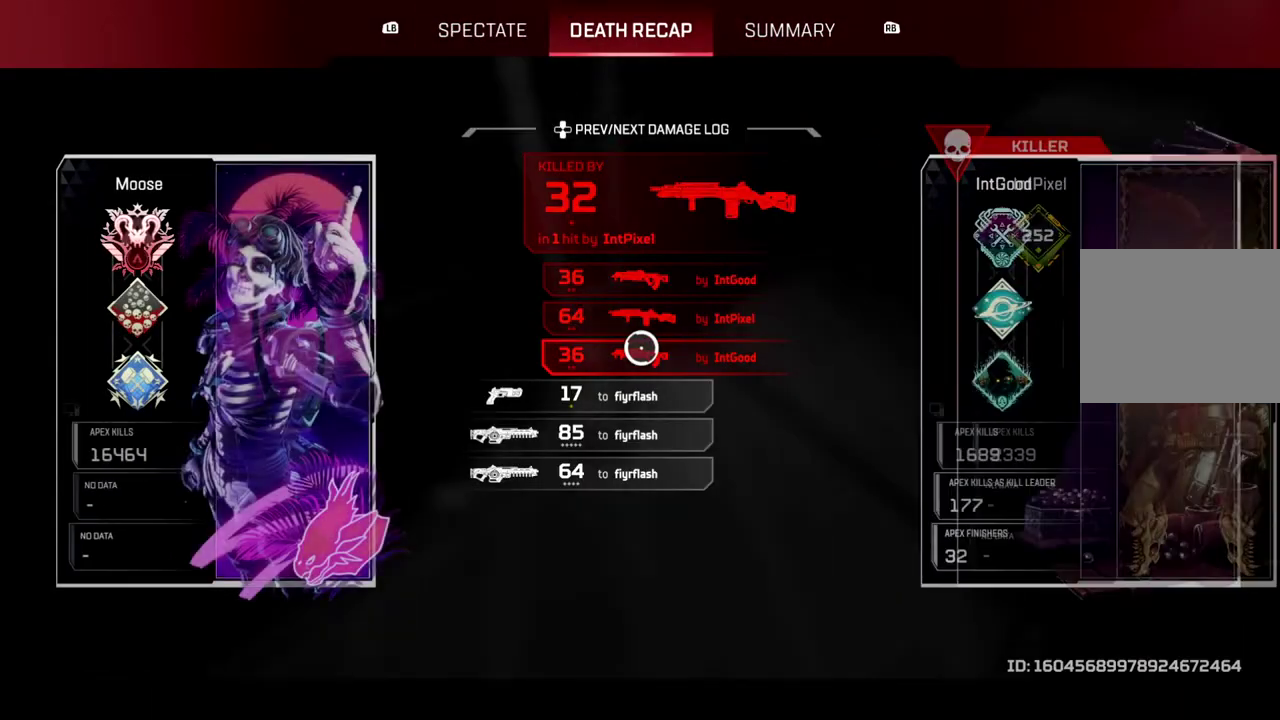
{"buttons": [], "left_stick": "center", "right_stick": "center", "events": []}
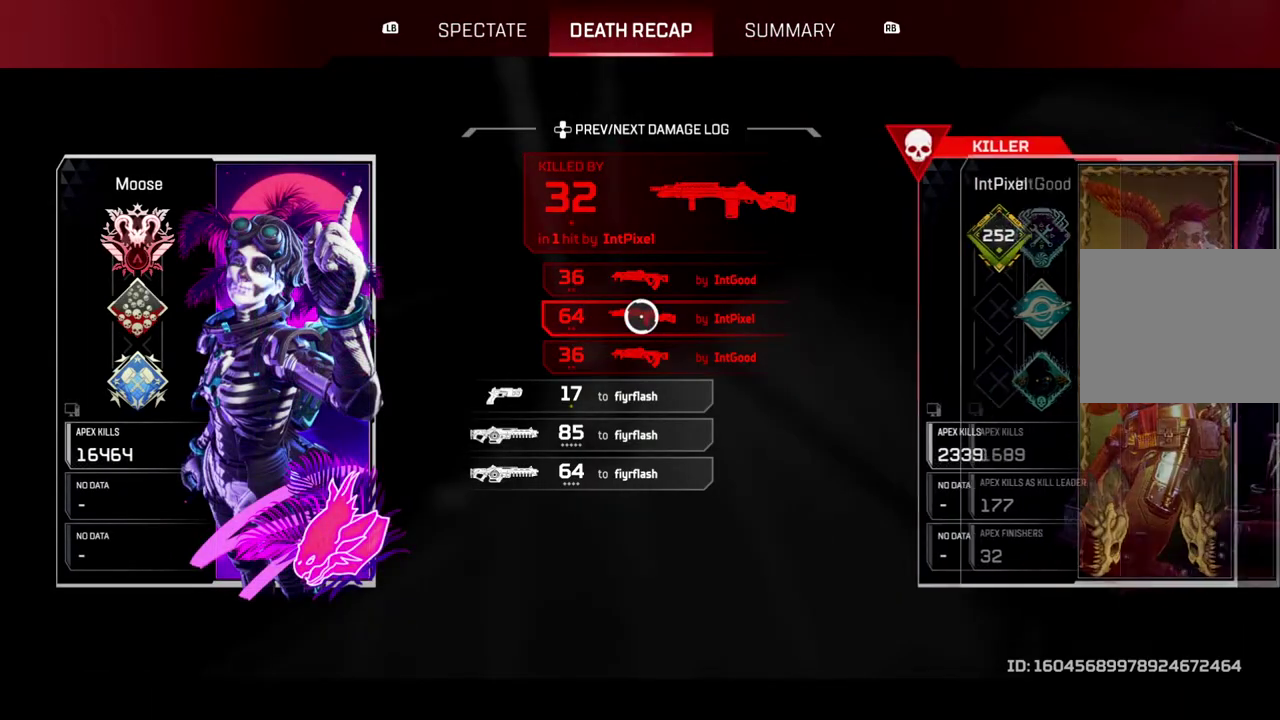
{"buttons": [], "left_stick": "center", "right_stick": "center", "events": []}
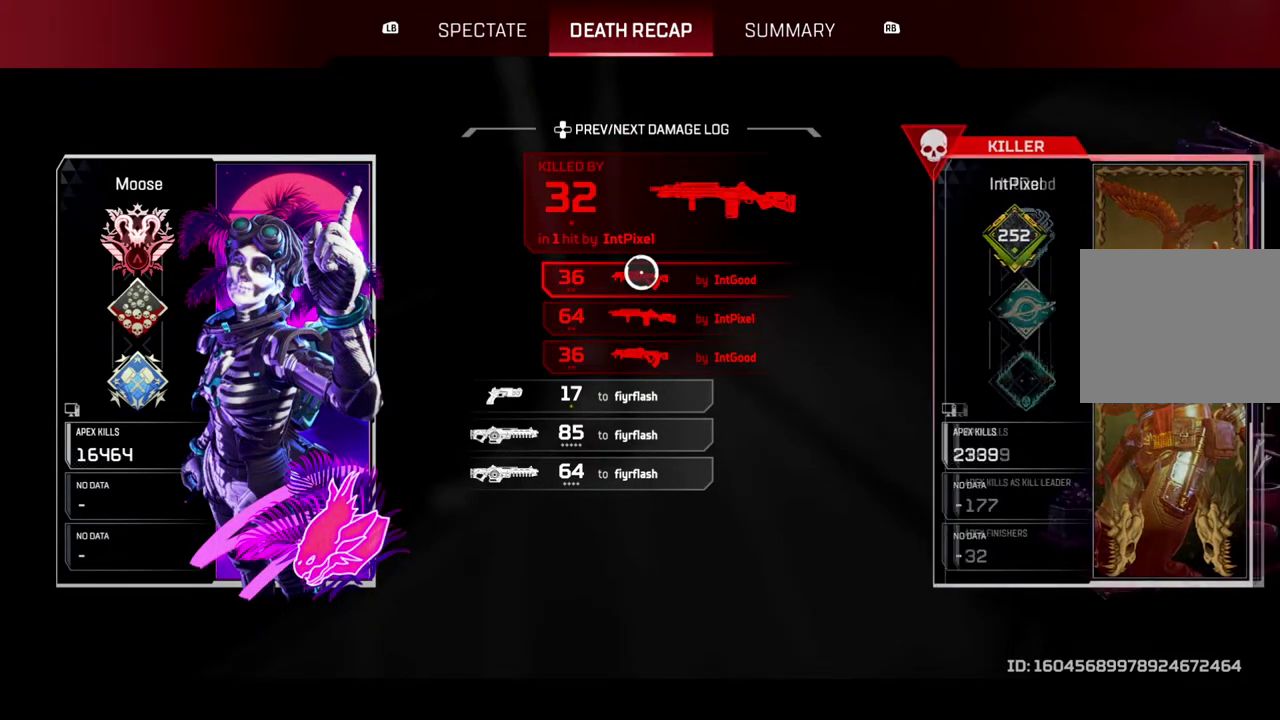
{"buttons": [], "left_stick": "center", "right_stick": "center", "events": [[83, "left_stick", "down"], [167, "left_stick", "center"]]}
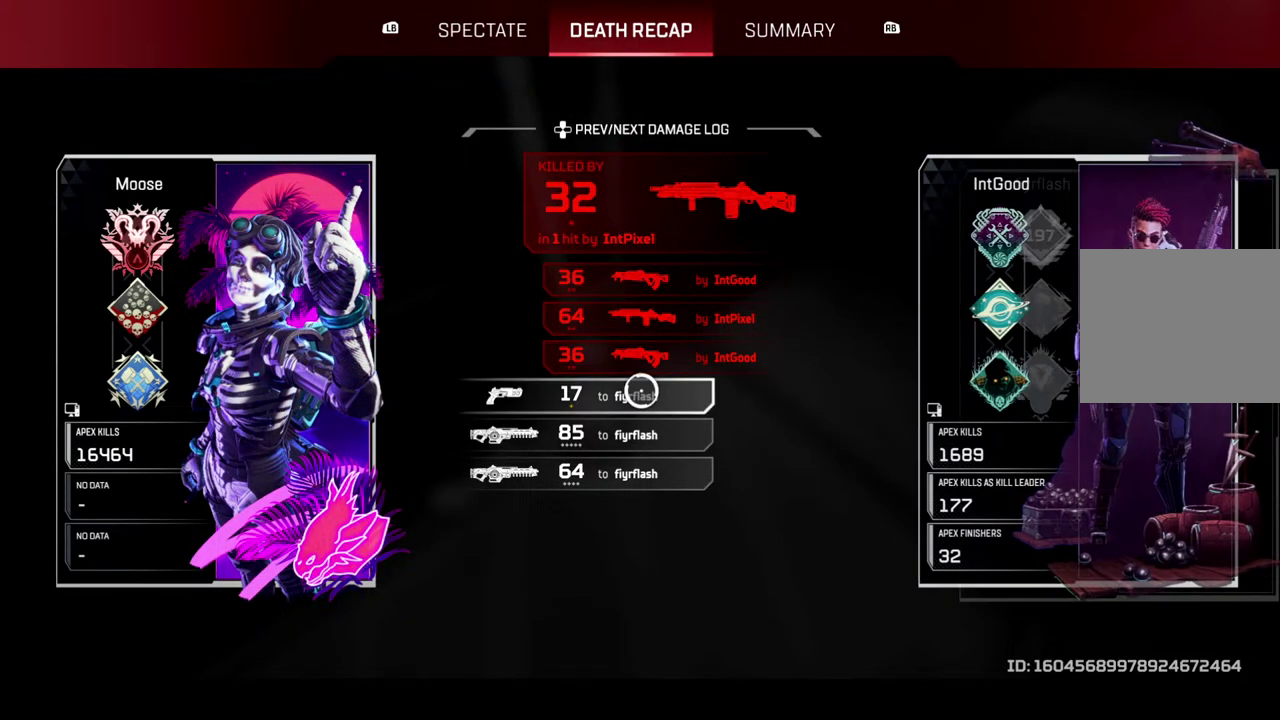
{"buttons": [], "left_stick": "center", "right_stick": "center", "events": []}
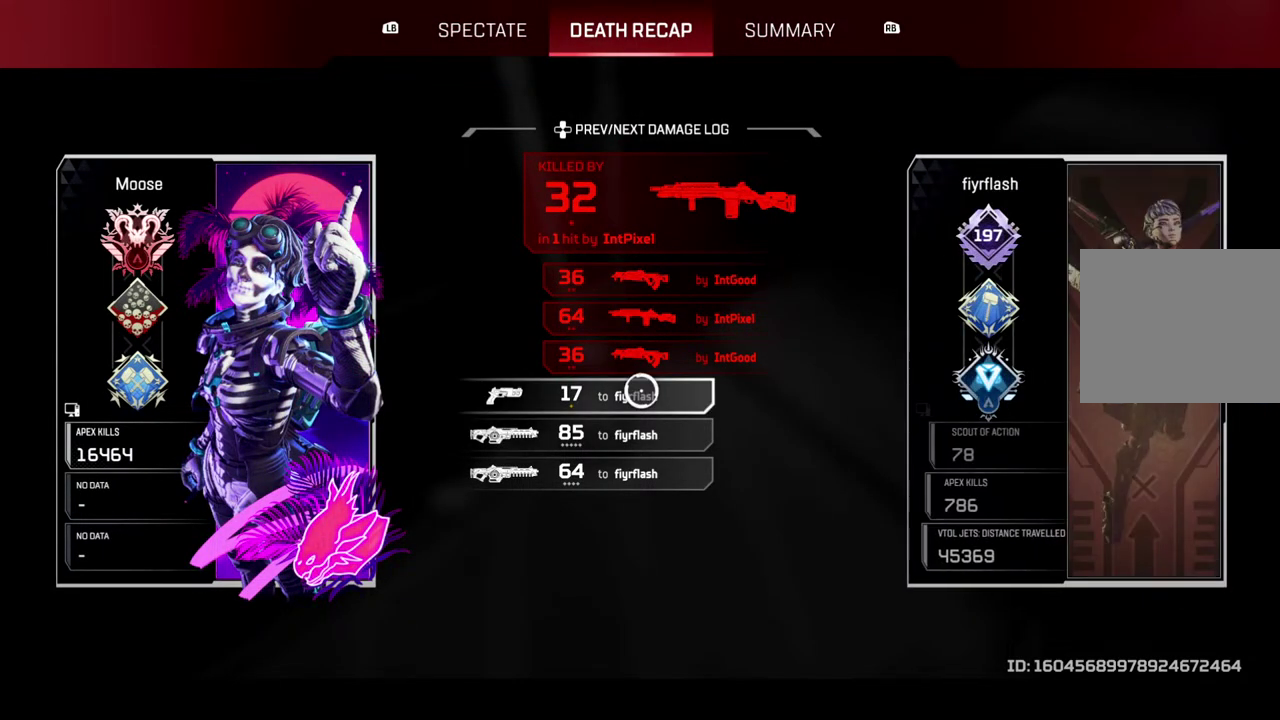
{"buttons": [], "left_stick": "center", "right_stick": "center", "events": []}
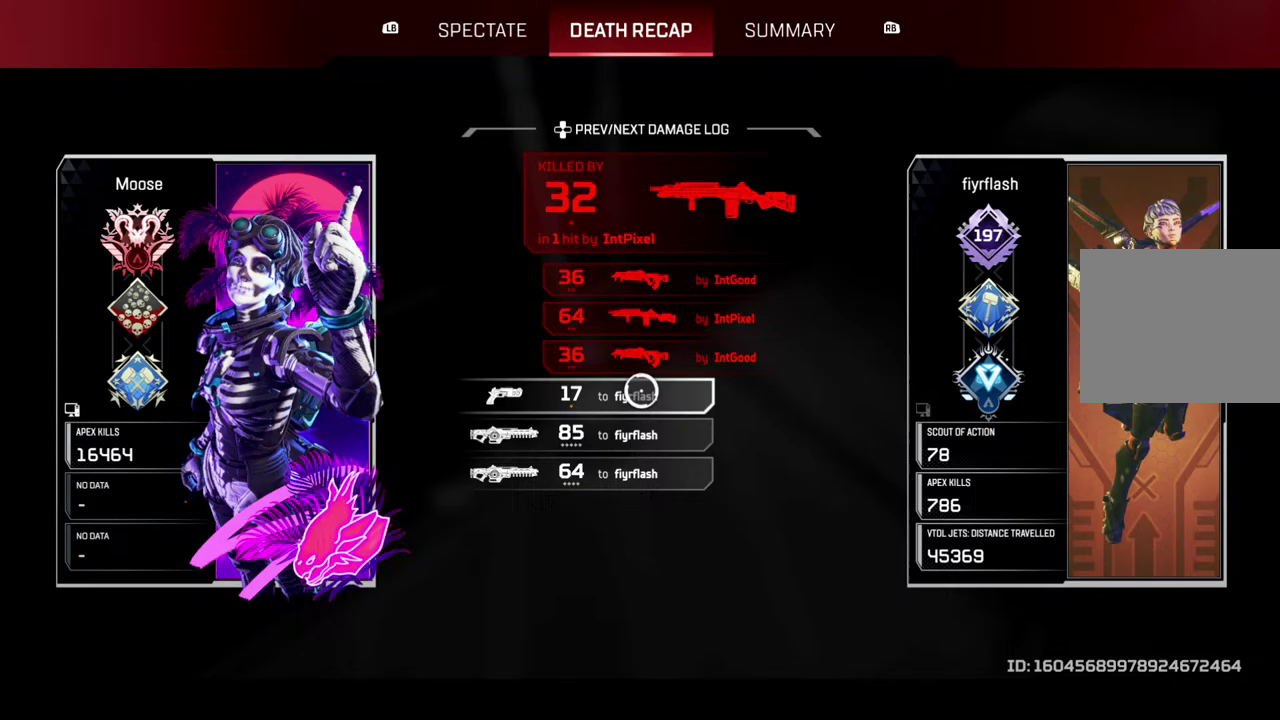
{"buttons": ["L1"], "left_stick": "center", "right_stick": "center", "events": [[433, "L1", "down"]]}
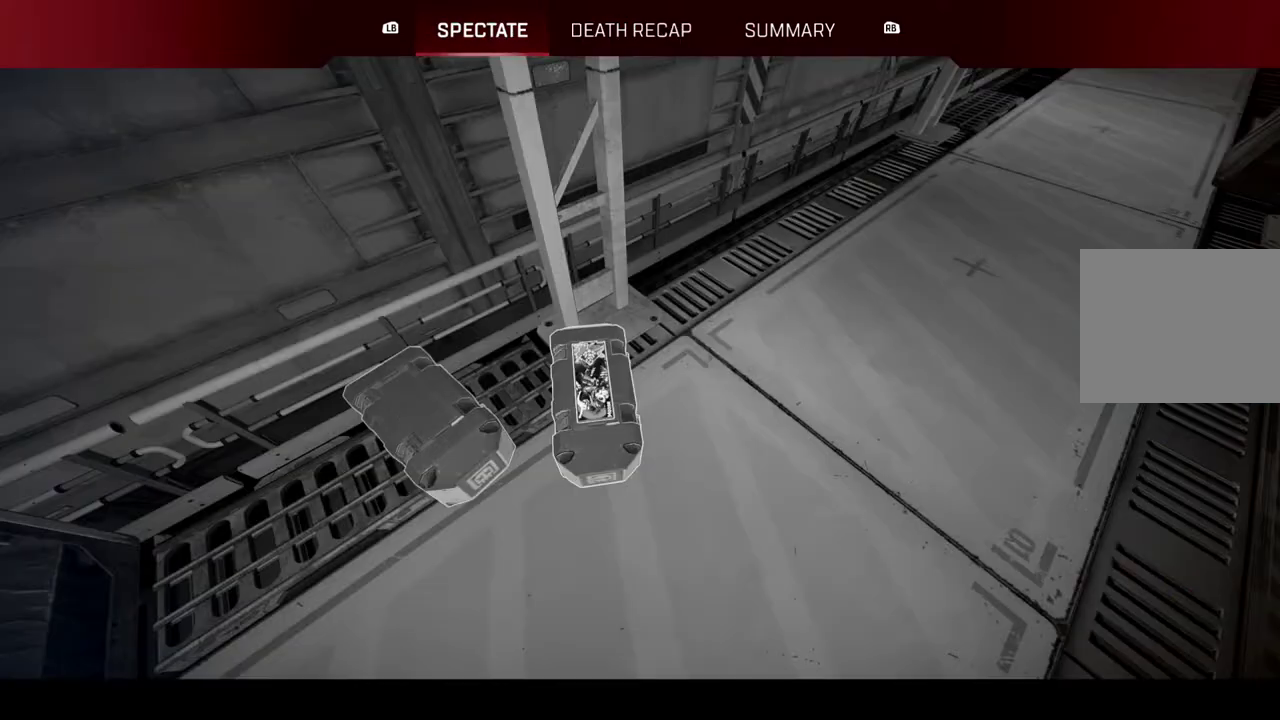
{"buttons": [], "left_stick": "center", "right_stick": "center", "events": [[50, "L1", "up"]]}